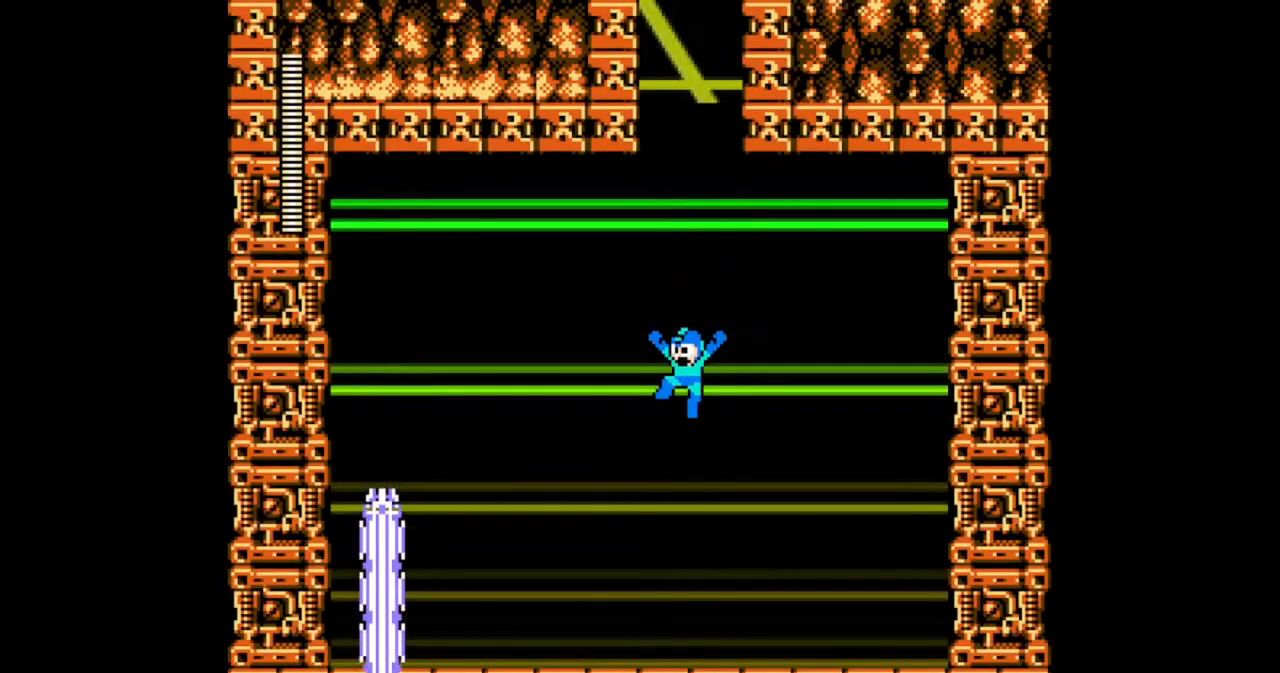
Gameplay with a controller (Nintendo layout); each line is a JSON object with the inputs held at the frame after it. "events" lists button and stick changes between this image and that frame as [ms after this image, input, new state], when the widget could be followed in between. Not read: L2 L3 R2 R3.
{"buttons": [], "events": []}
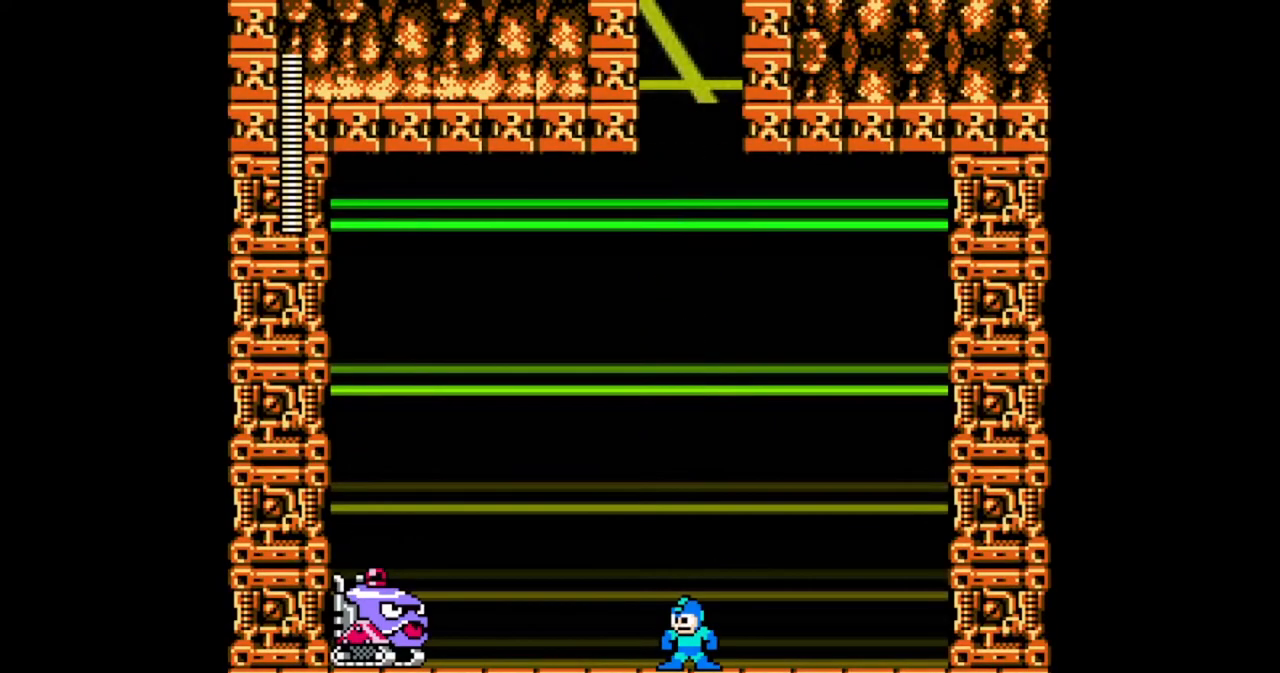
{"buttons": ["B", "DPAD_RIGHT"], "events": [[100, "B", "down"], [300, "DPAD_RIGHT", "down"]]}
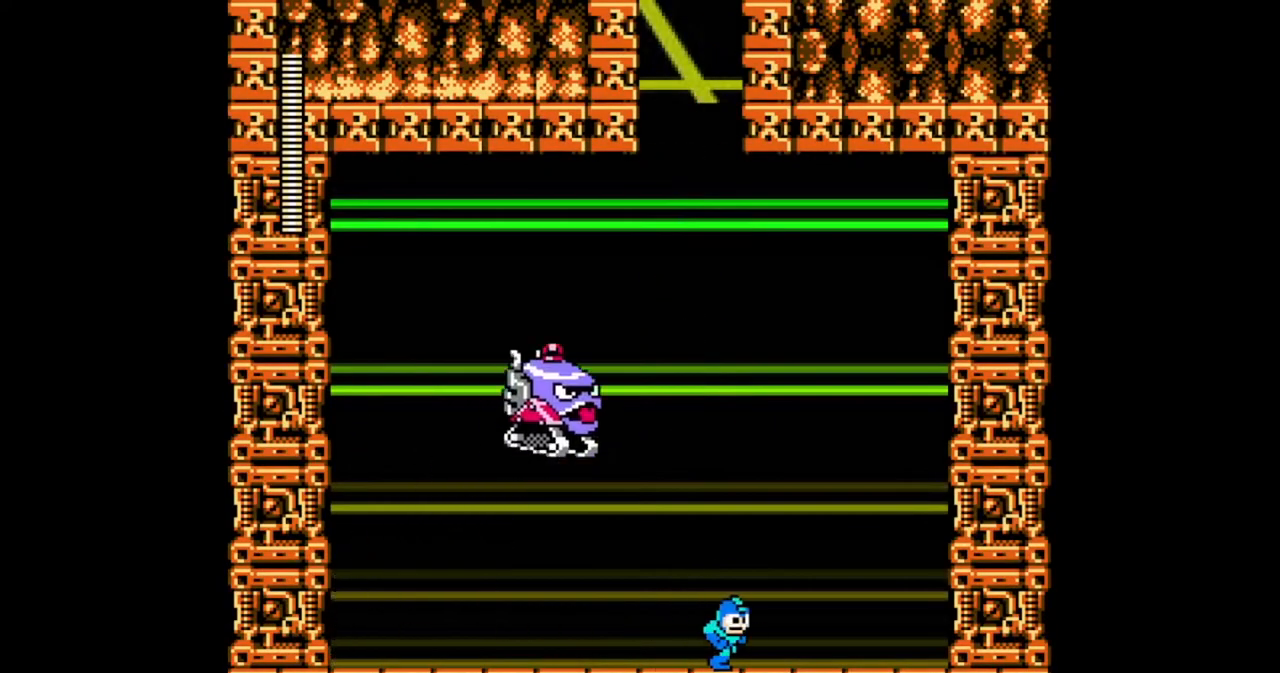
{"buttons": ["B", "DPAD_LEFT"], "events": [[267, "DPAD_LEFT", "down"], [267, "DPAD_RIGHT", "up"]]}
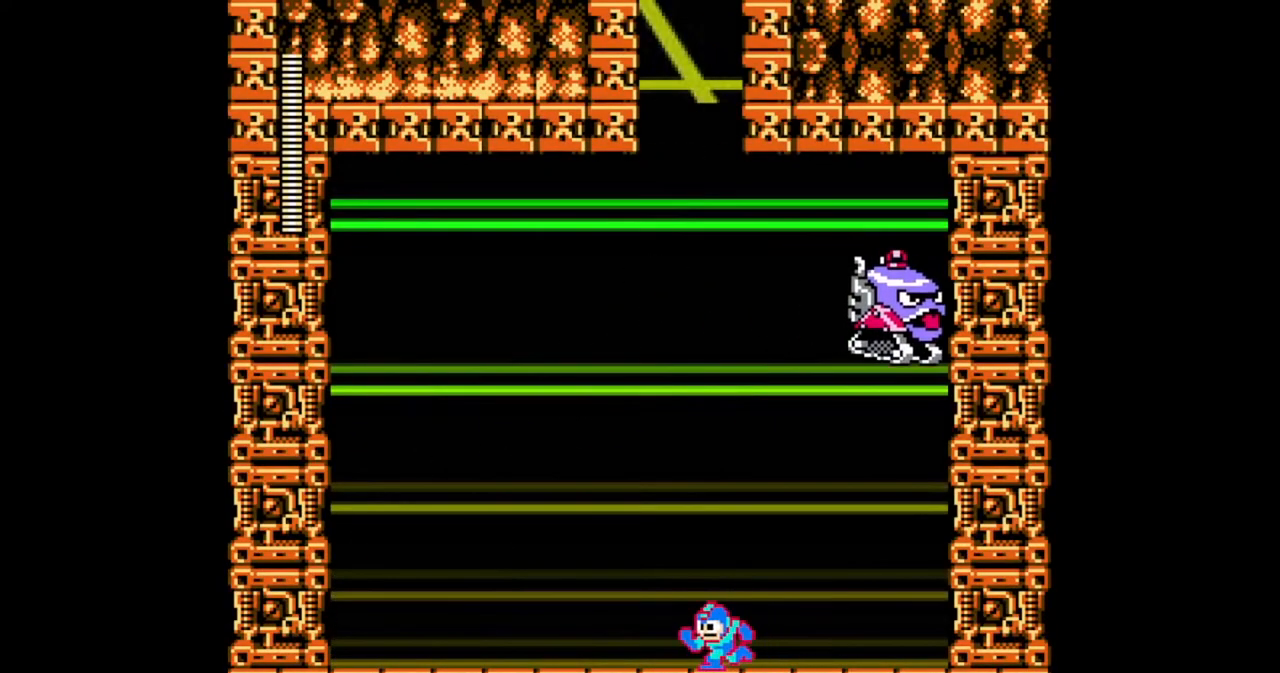
{"buttons": ["B", "DPAD_RIGHT"], "events": [[200, "DPAD_RIGHT", "down"], [267, "DPAD_LEFT", "up"], [367, "DPAD_RIGHT", "up"], [400, "B", "up"], [400, "DPAD_RIGHT", "down"], [467, "B", "down"]]}
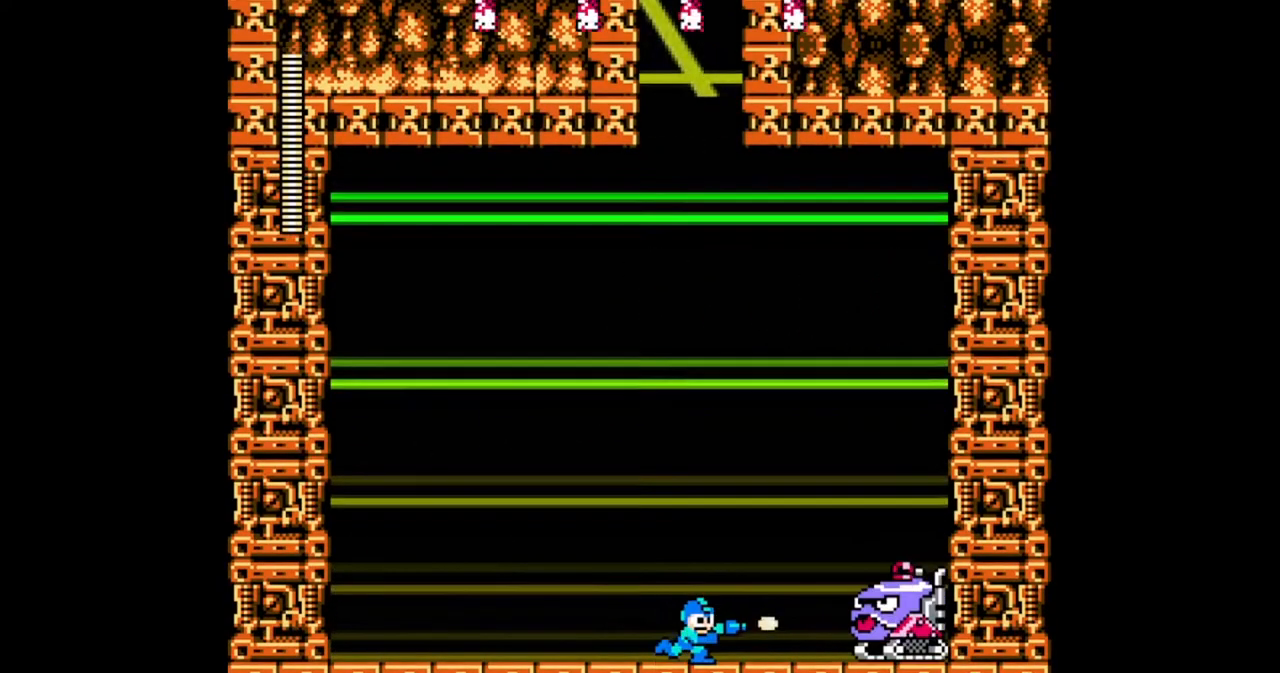
{"buttons": ["B", "DPAD_RIGHT"], "events": [[33, "B", "up"], [100, "B", "down"], [100, "DPAD_RIGHT", "up"], [133, "START", "down"], [167, "B", "up"], [200, "START", "up"], [233, "B", "down"], [267, "B", "up"], [400, "B", "down"], [433, "DPAD_RIGHT", "down"]]}
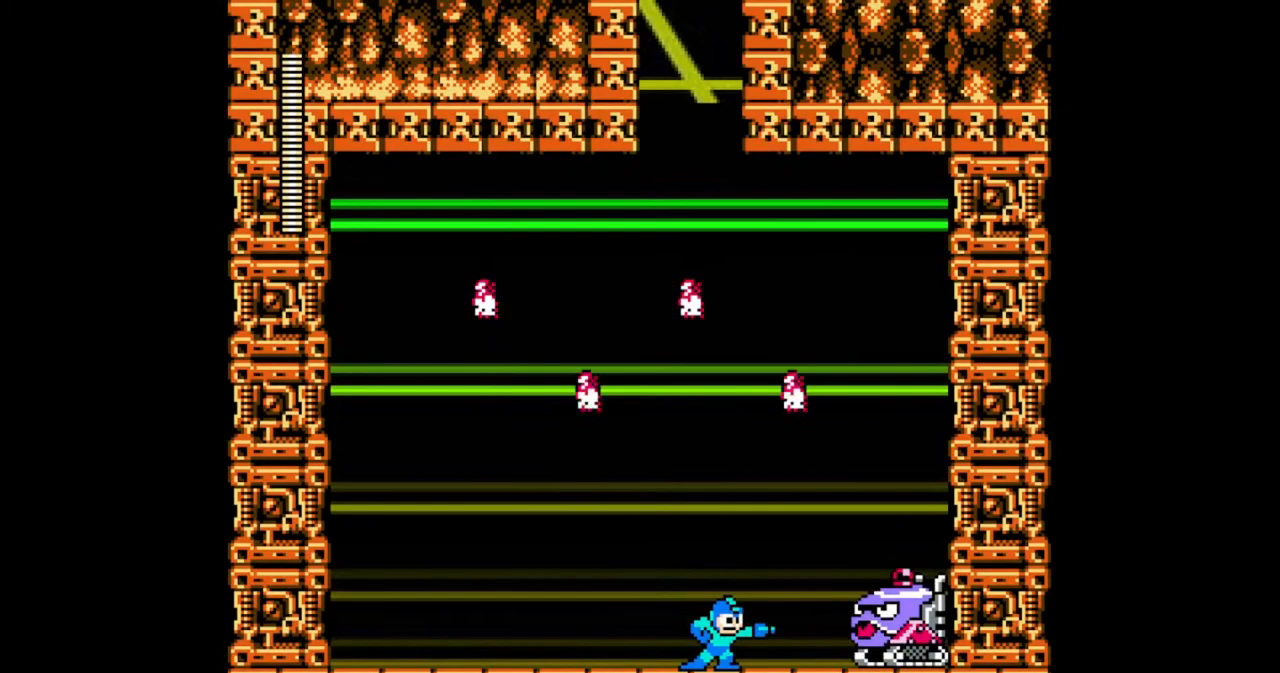
{"buttons": ["B", "DPAD_RIGHT"], "events": [[267, "B", "up"], [267, "DPAD_RIGHT", "up"], [333, "B", "down"], [400, "B", "up"], [467, "B", "down"], [467, "DPAD_RIGHT", "down"]]}
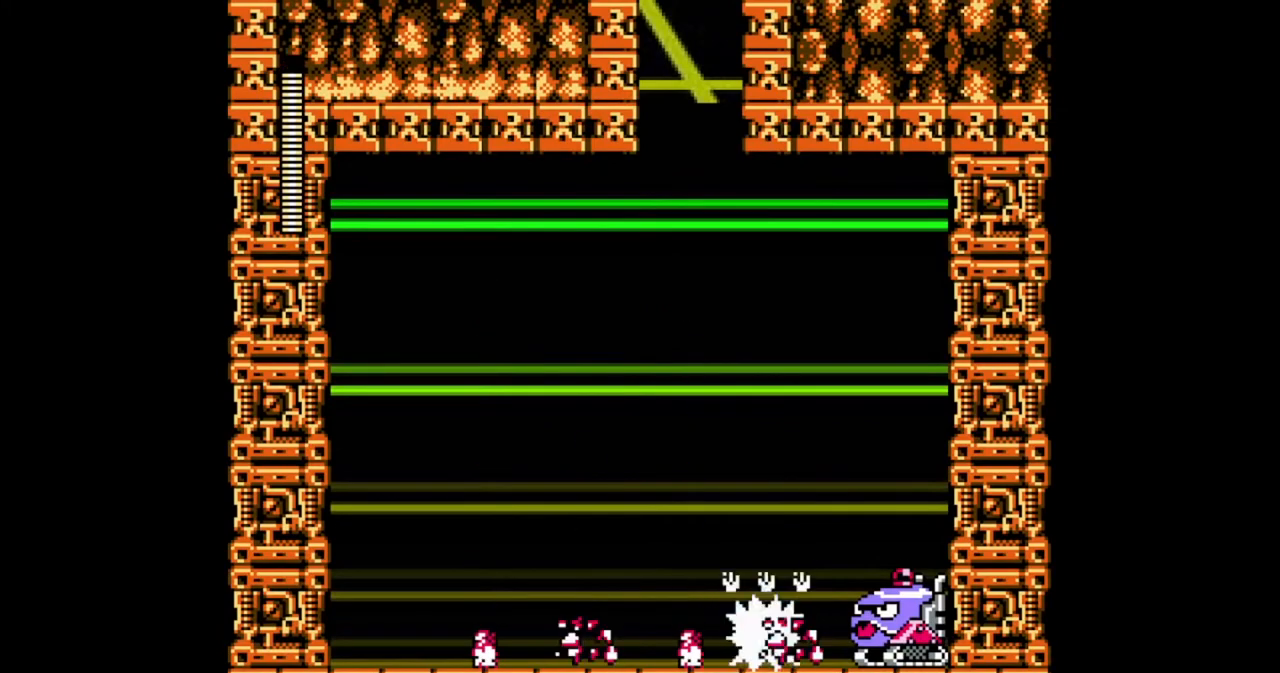
{"buttons": ["DPAD_RIGHT"], "events": [[33, "B", "up"], [100, "B", "down"], [100, "DPAD_RIGHT", "up"], [167, "B", "up"], [267, "B", "down"], [333, "B", "up"], [367, "DPAD_RIGHT", "down"], [400, "B", "down"], [467, "B", "up"]]}
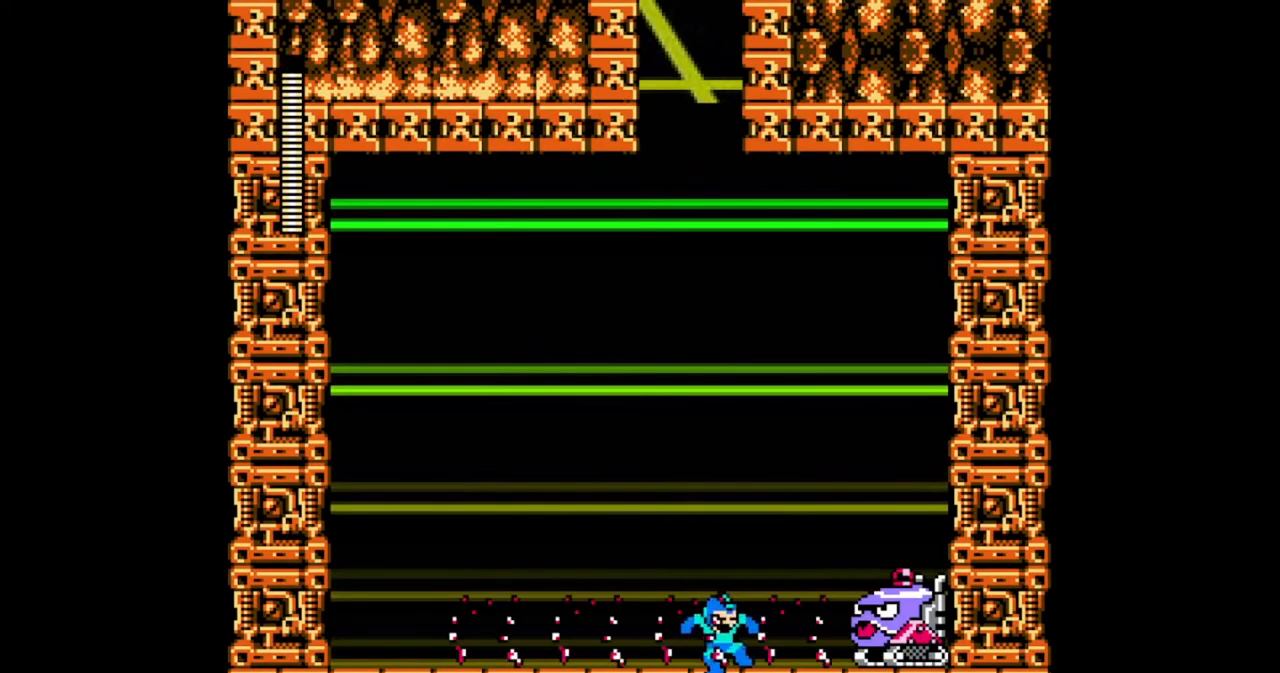
{"buttons": [], "events": [[33, "B", "down"], [100, "B", "up"], [200, "B", "down"], [233, "B", "up"], [333, "B", "down"], [367, "B", "up"], [367, "DPAD_RIGHT", "up"], [467, "B", "down"], [500, "B", "up"]]}
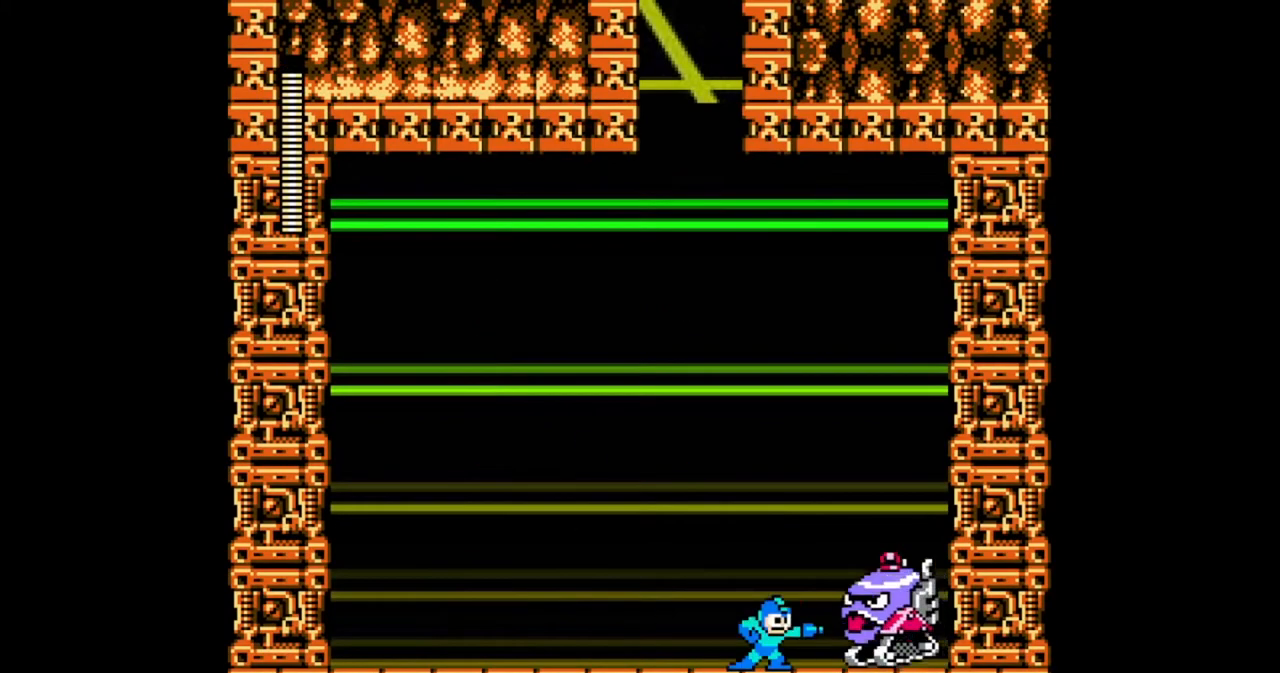
{"buttons": [], "events": [[100, "B", "down"], [133, "B", "up"], [233, "B", "down"], [300, "B", "up"], [333, "DPAD_LEFT", "down"], [500, "DPAD_LEFT", "up"]]}
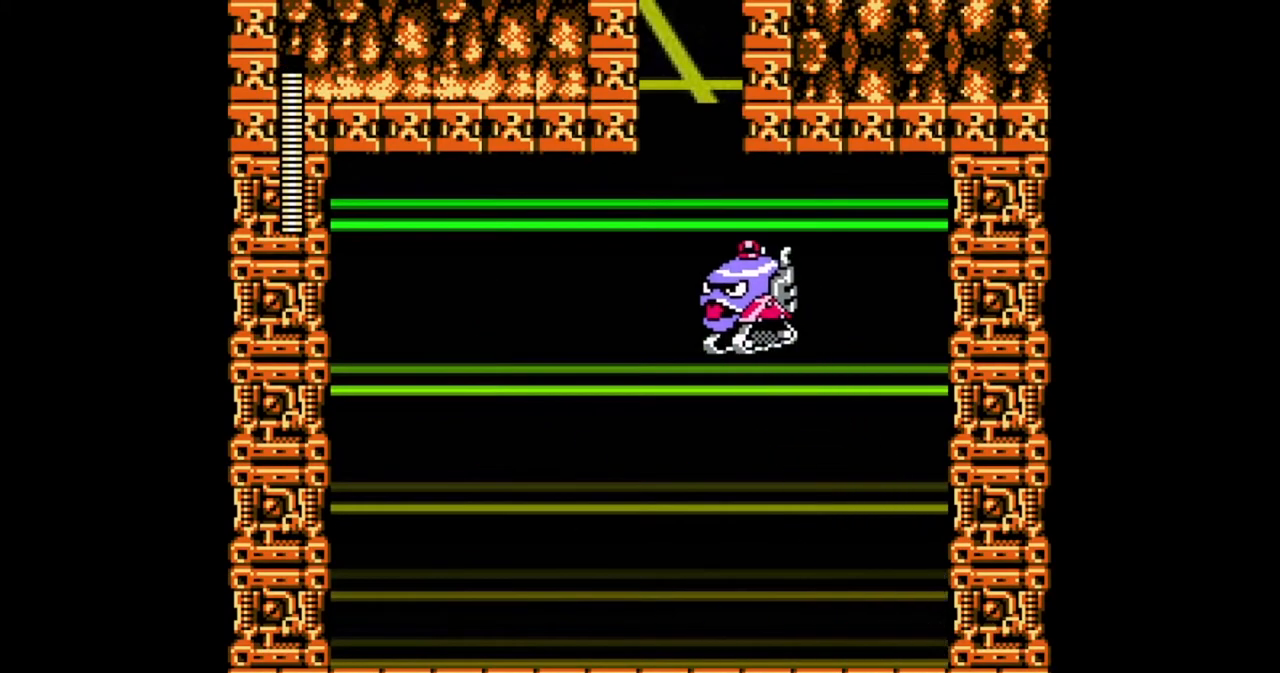
{"buttons": [], "events": [[233, "DPAD_LEFT", "down"], [433, "B", "down"], [500, "B", "up"], [500, "DPAD_LEFT", "up"]]}
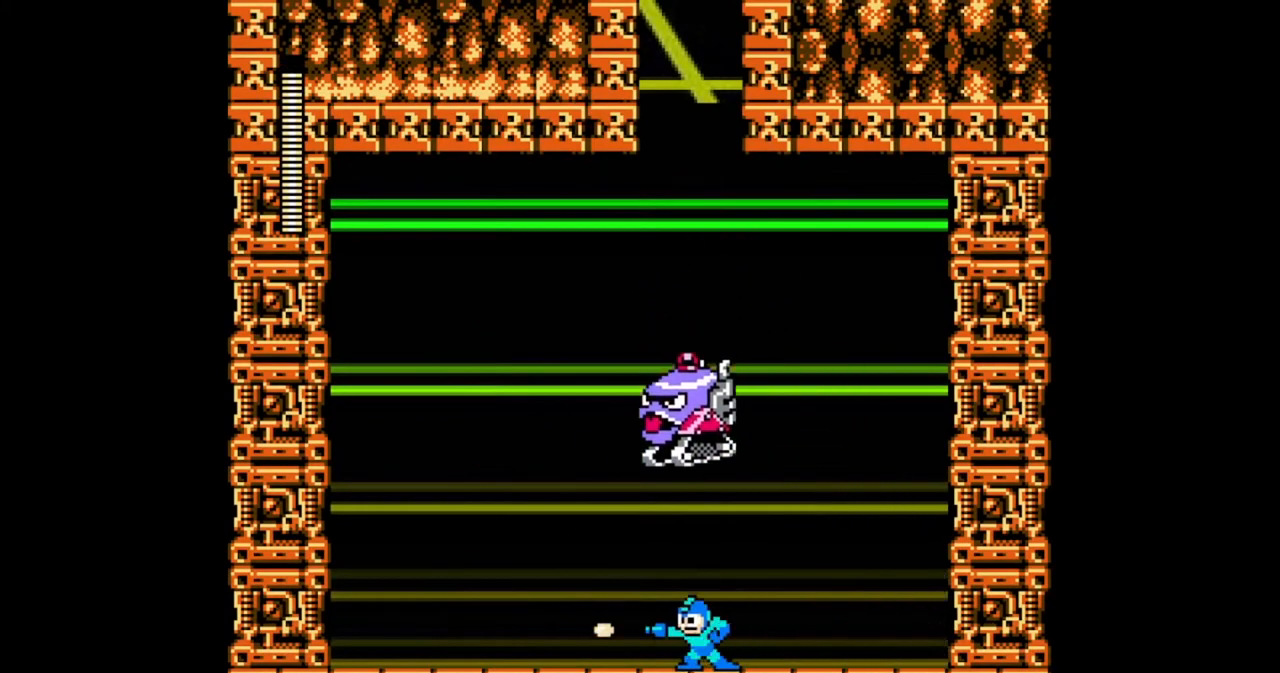
{"buttons": ["DPAD_RIGHT"], "events": [[133, "DPAD_RIGHT", "down"]]}
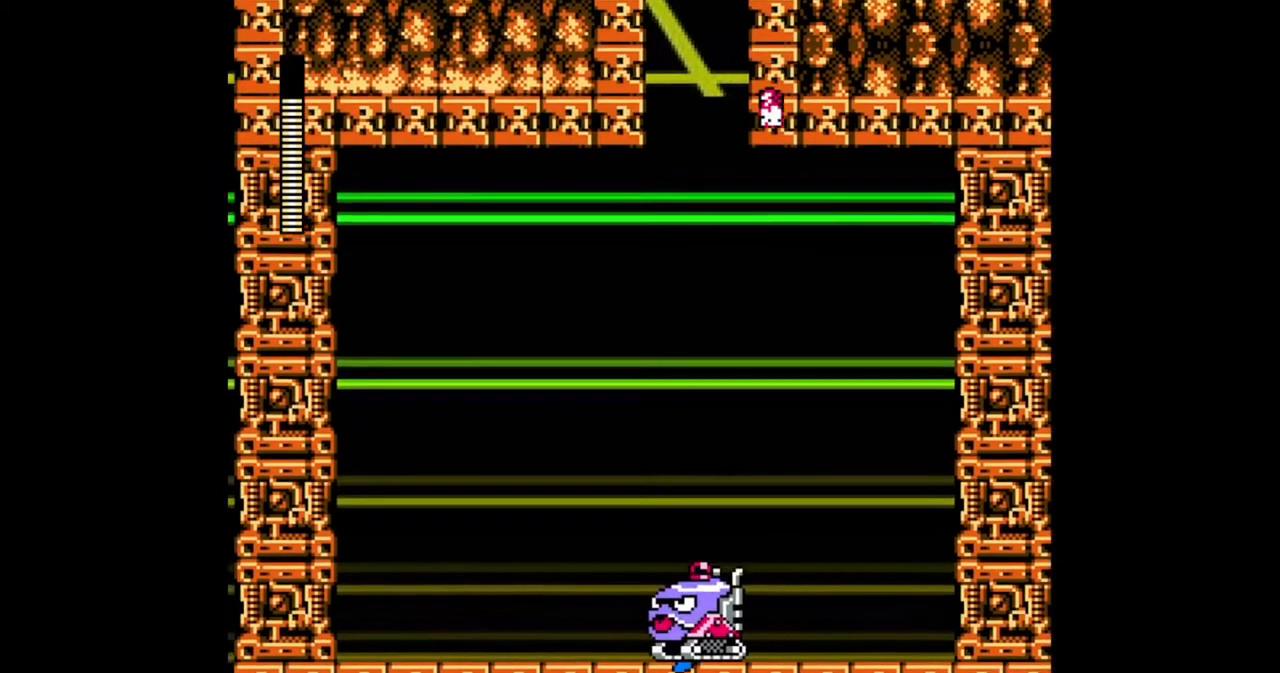
{"buttons": [], "events": [[167, "DPAD_RIGHT", "up"], [233, "B", "down"], [300, "B", "up"], [400, "B", "down"], [433, "B", "up"]]}
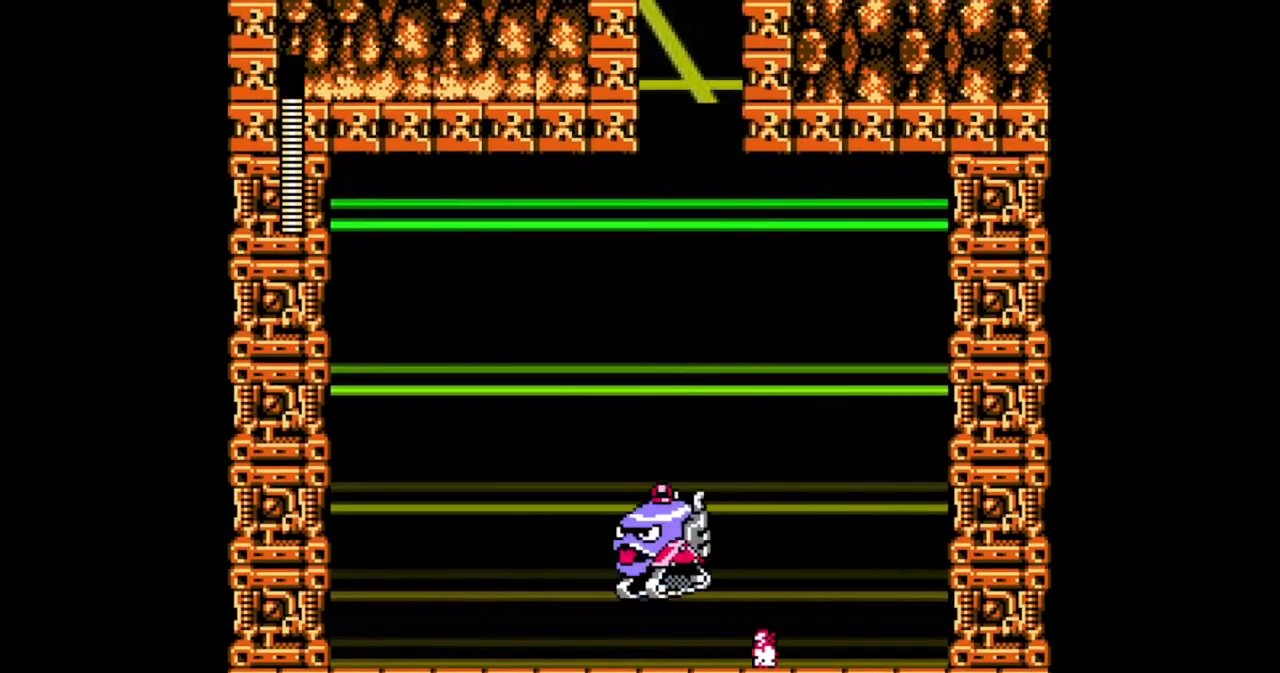
{"buttons": ["B", "DPAD_LEFT"], "events": [[33, "B", "down"], [67, "B", "up"], [167, "B", "down"], [267, "DPAD_LEFT", "down"], [300, "DPAD_LEFT", "up"], [367, "DPAD_LEFT", "down"]]}
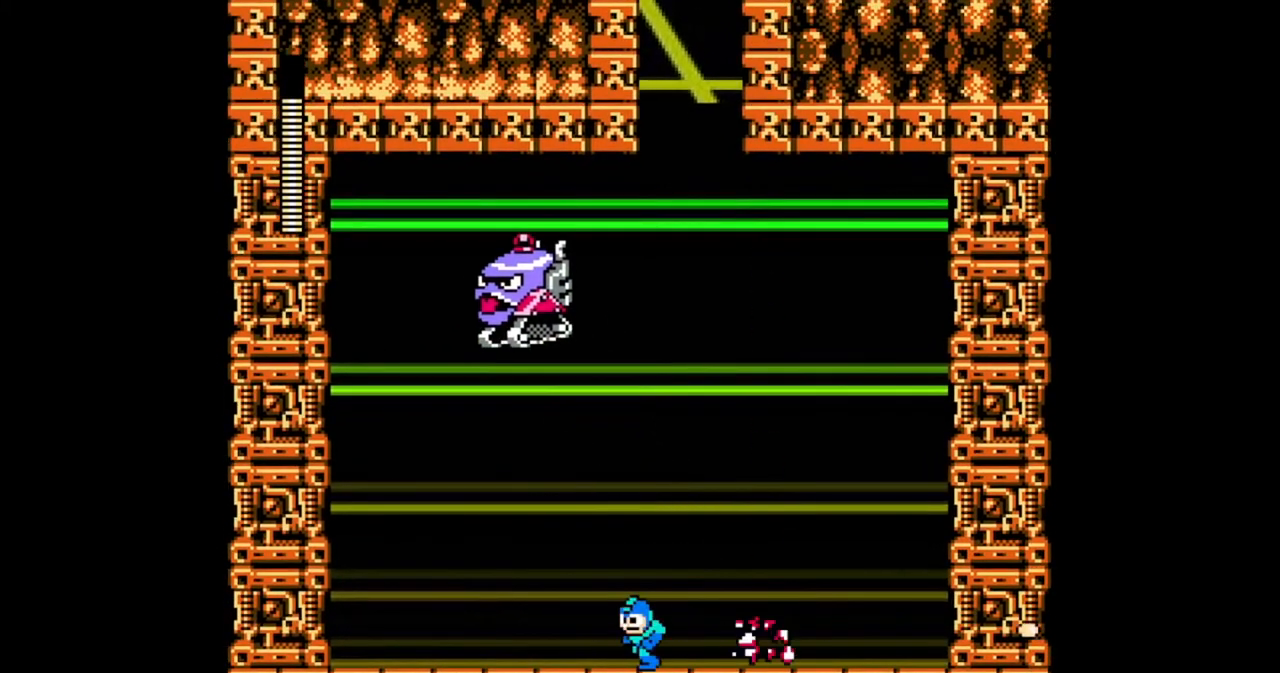
{"buttons": ["B", "DPAD_LEFT"], "events": [[133, "DPAD_LEFT", "up"], [267, "A", "down"], [333, "DPAD_LEFT", "down"], [400, "A", "up"], [400, "B", "up"], [467, "B", "down"]]}
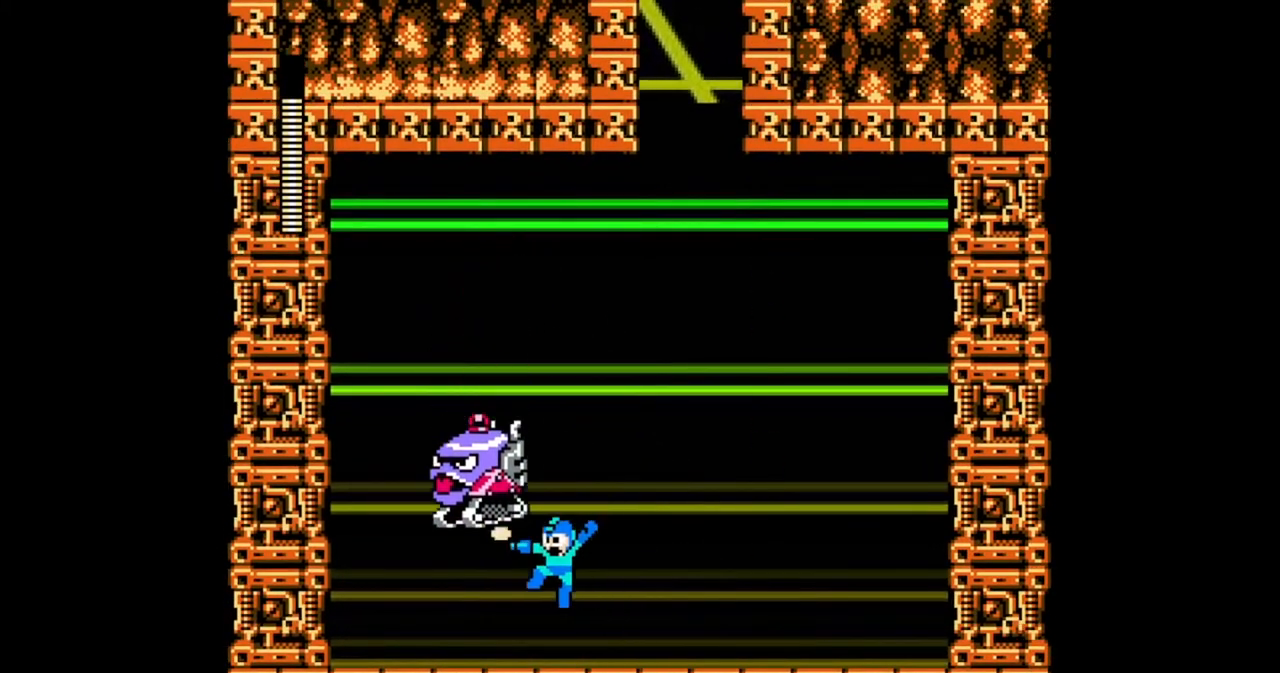
{"buttons": ["B"]}
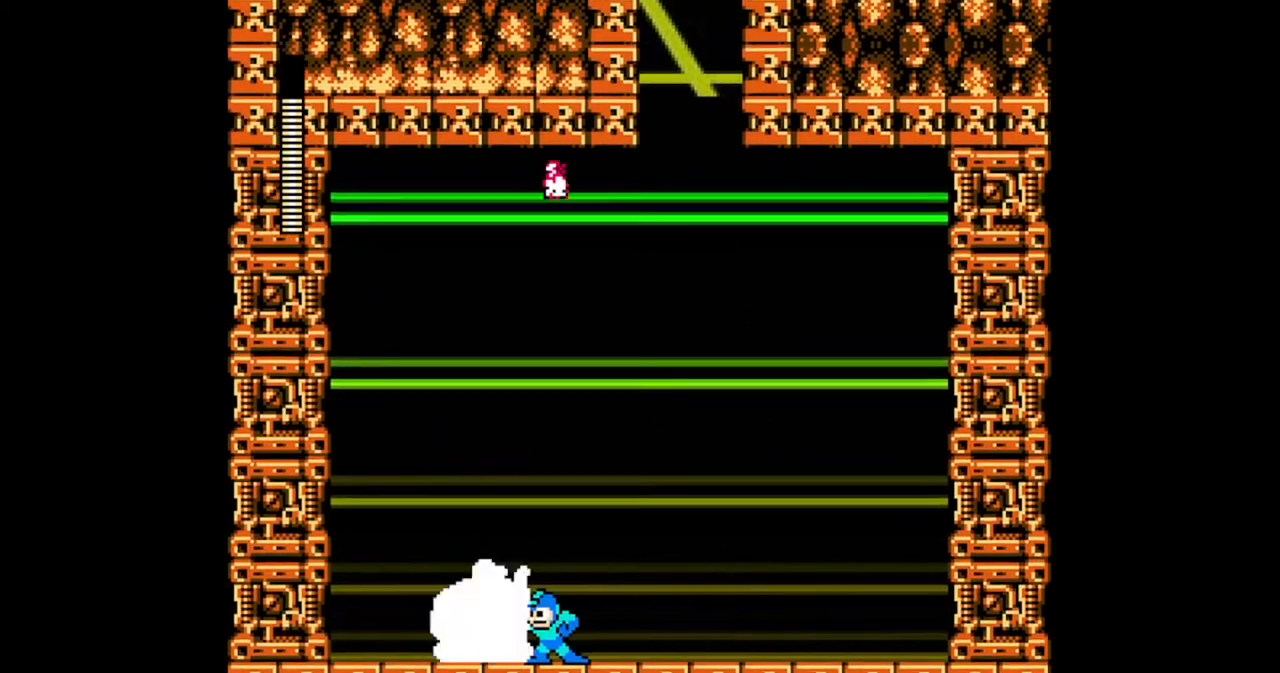
{"buttons": ["A", "B", "DPAD_RIGHT"], "events": [[33, "B", "up"], [100, "B", "down"], [167, "B", "up"], [233, "B", "down"], [267, "DPAD_RIGHT", "down"], [333, "A", "down"]]}
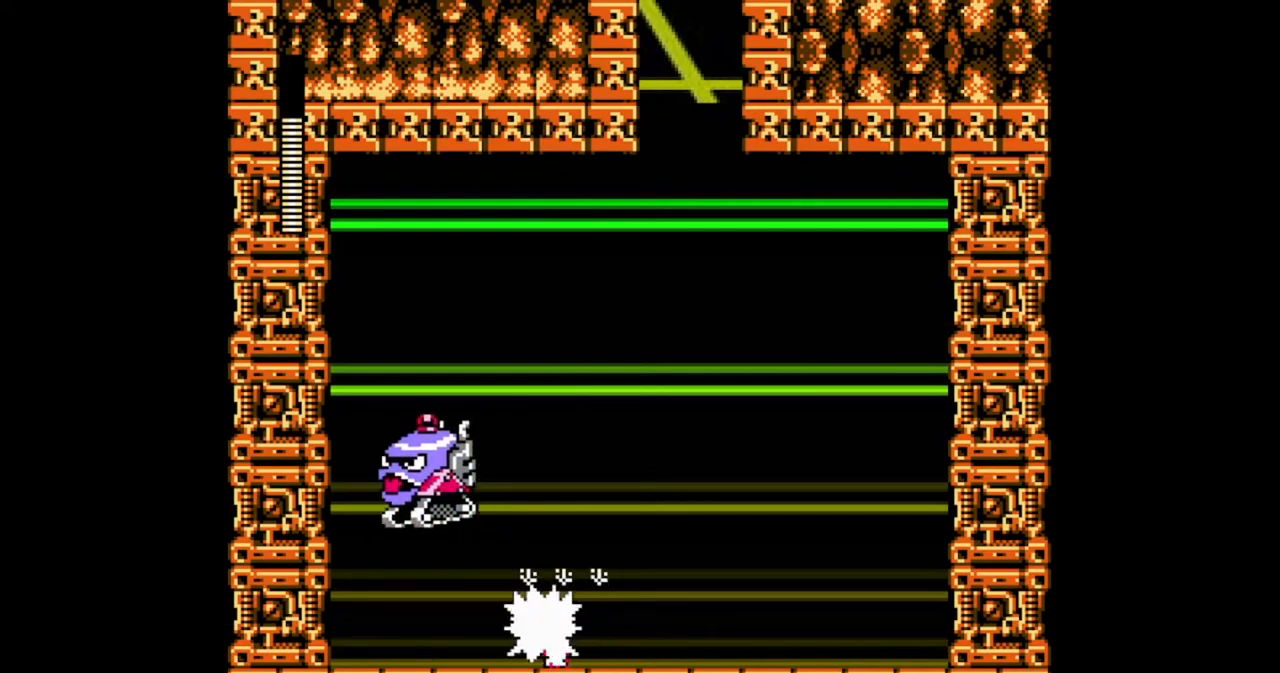
{"buttons": ["B"], "events": [[67, "A", "up"], [200, "DPAD_RIGHT", "up"]]}
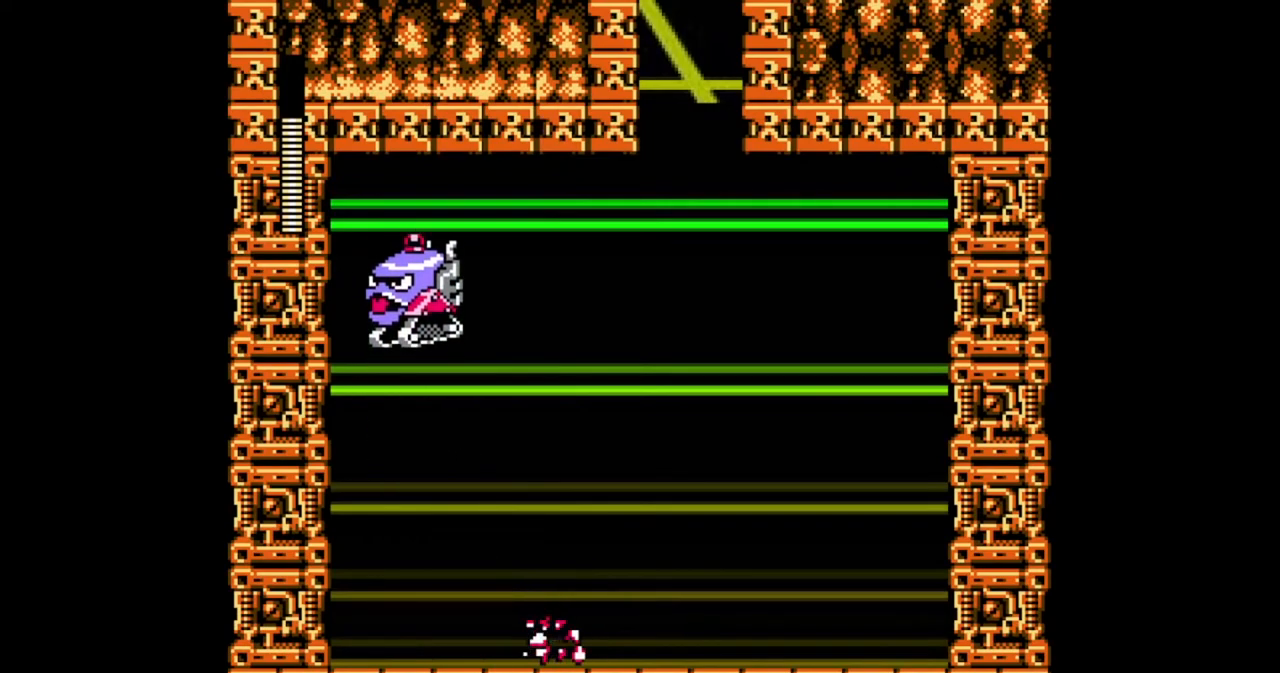
{"buttons": [], "events": [[100, "A", "down"], [167, "DPAD_LEFT", "down"], [300, "A", "up"], [300, "B", "up"], [300, "DPAD_LEFT", "up"], [400, "B", "down"], [433, "B", "up"]]}
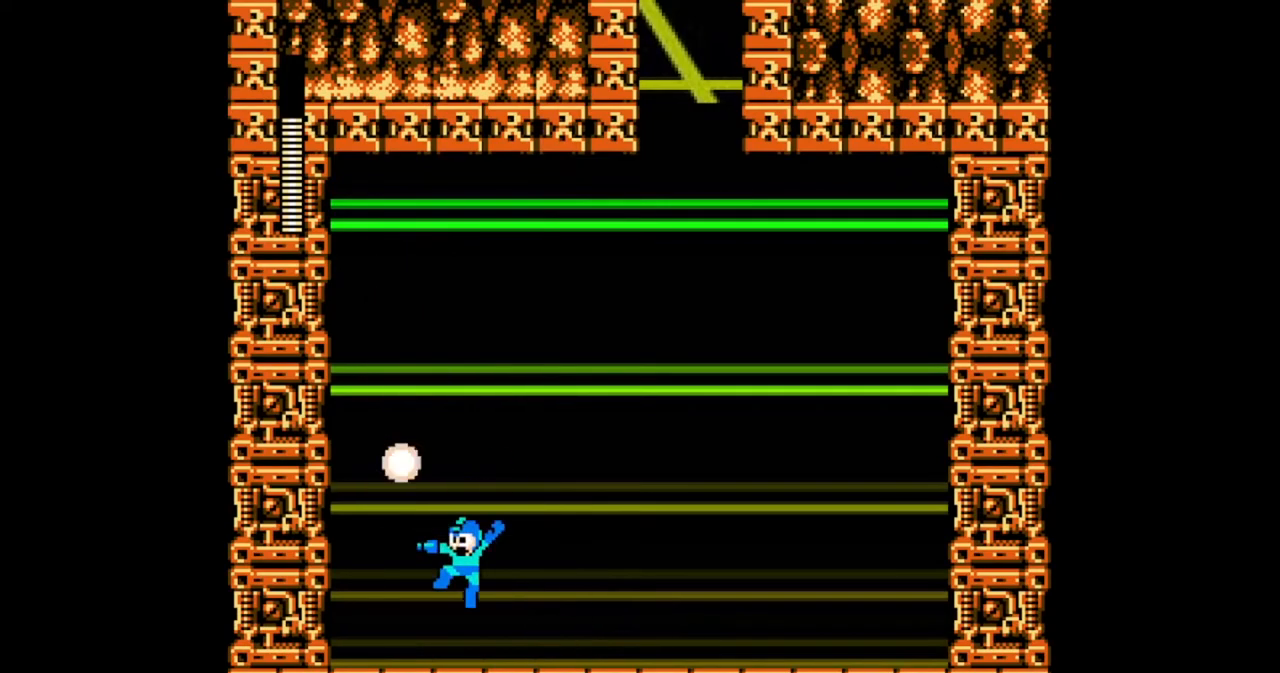
{"buttons": ["DPAD_RIGHT"], "events": [[33, "B", "down"], [100, "B", "up"], [200, "B", "down"], [233, "B", "up"], [367, "DPAD_RIGHT", "down"]]}
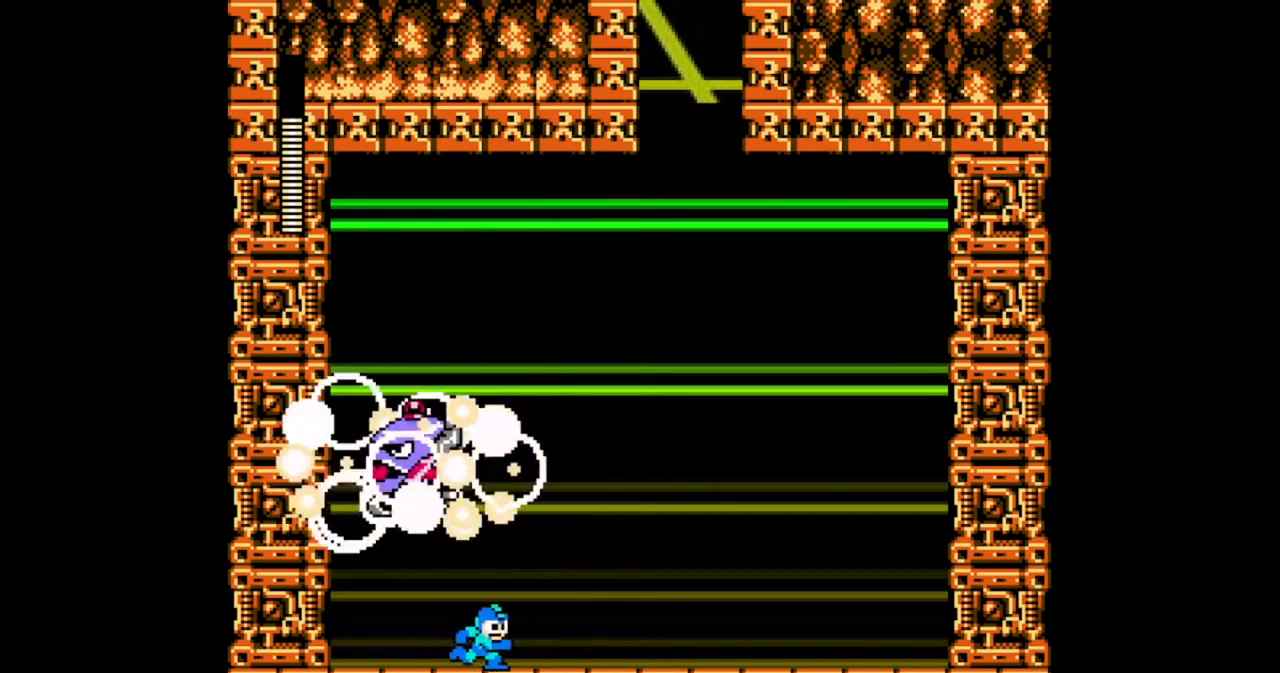
{"buttons": [], "events": [[133, "DPAD_RIGHT", "up"]]}
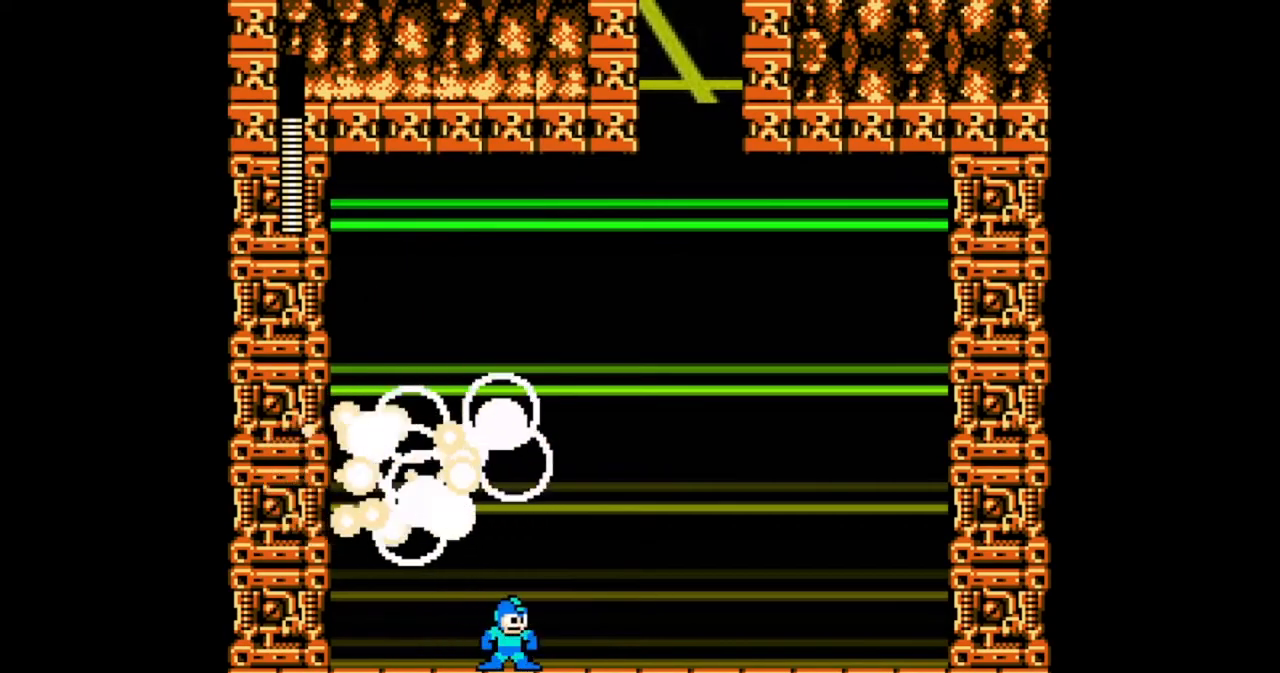
{"buttons": [], "events": []}
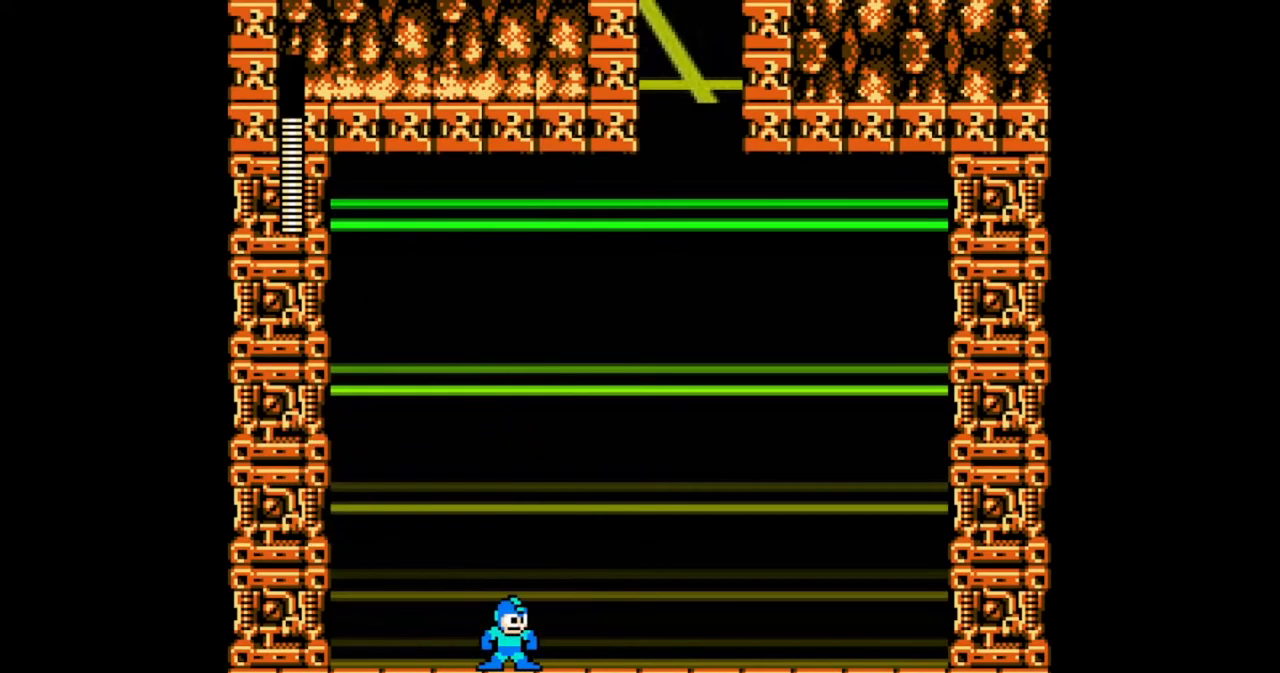
{"buttons": [], "events": []}